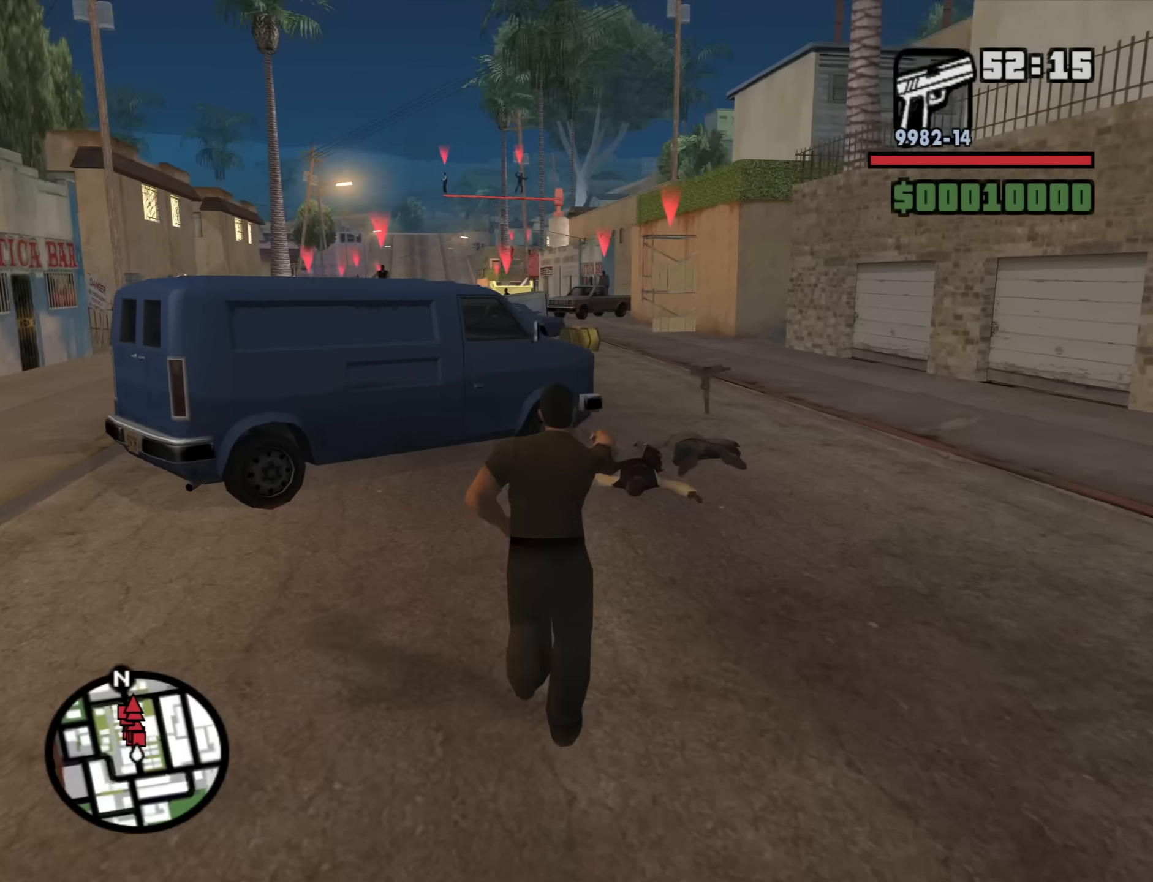
Gameplay with keyboard and mouse; each line is a JSON object with the keys and mouse buttons held at the frame after it. "events" lists presses ("down") and releases ("up") of "1", "2", "3", "4", "5", "6", "a", "alt", "b", "c", "ctrl", "d", "down", "e", "escape", "f", "f1", "f2", "f3", "g", "h", "left", "n", "num2", "q", "r", "right", "s", "shift", "space", "t", "tab", "up", "v", "w", "x", "y", "z", "mouse_left", "mouse_middle", "mouse_right", "mouse_wheel_up" and "mouse_wheel_down" between this image and that frame as [ms after this image, input, new state], when the widget could be followed in between. "mouse_left", "mouse_middle", "mouse_right", "mouse_wheel_up", "mouse_wheel_down" = the "left", "middle", "right", "wheel_up", "wheel_down" buttons of the "mouse" list. No other keys are recorded. Mouse movement is not recorded.
{"keys": ["d", "w"], "mouse": [], "events": [[466, "d", "down"]]}
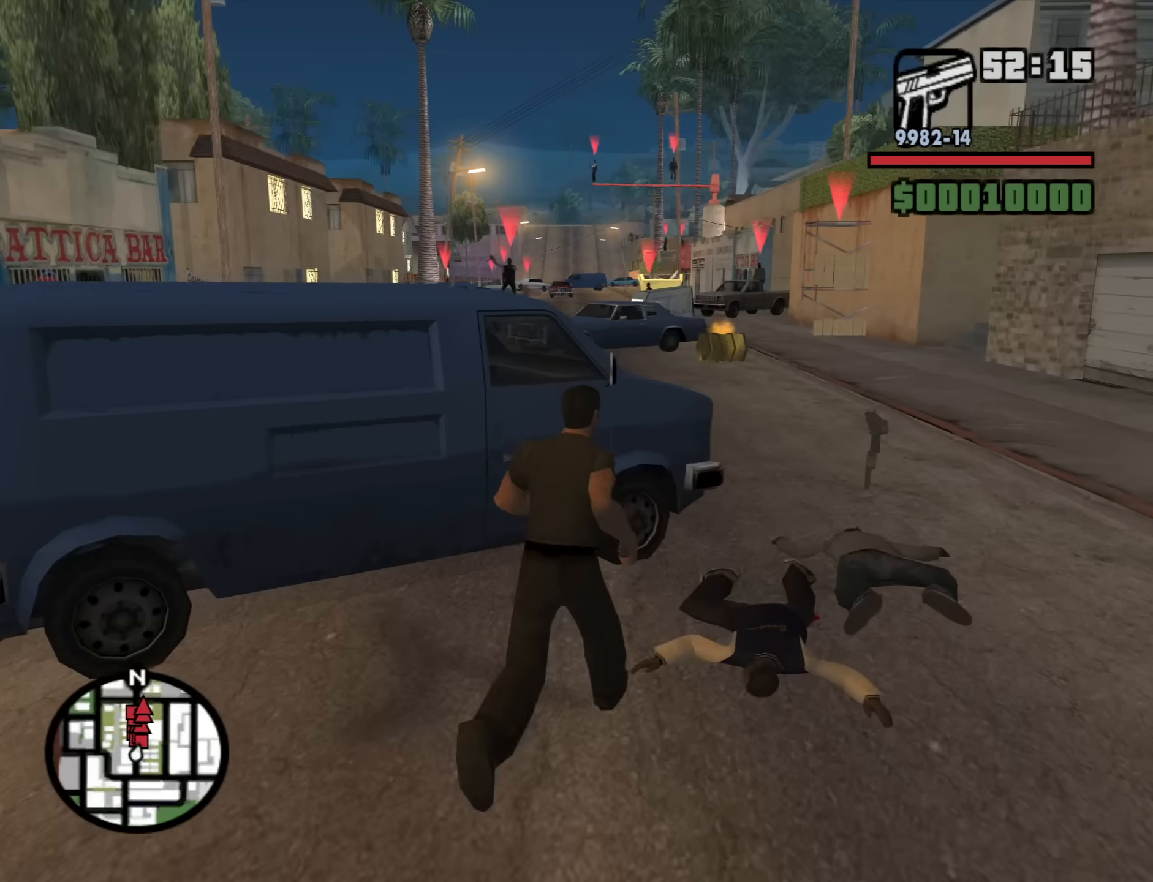
{"keys": ["d", "w"], "mouse": [], "events": []}
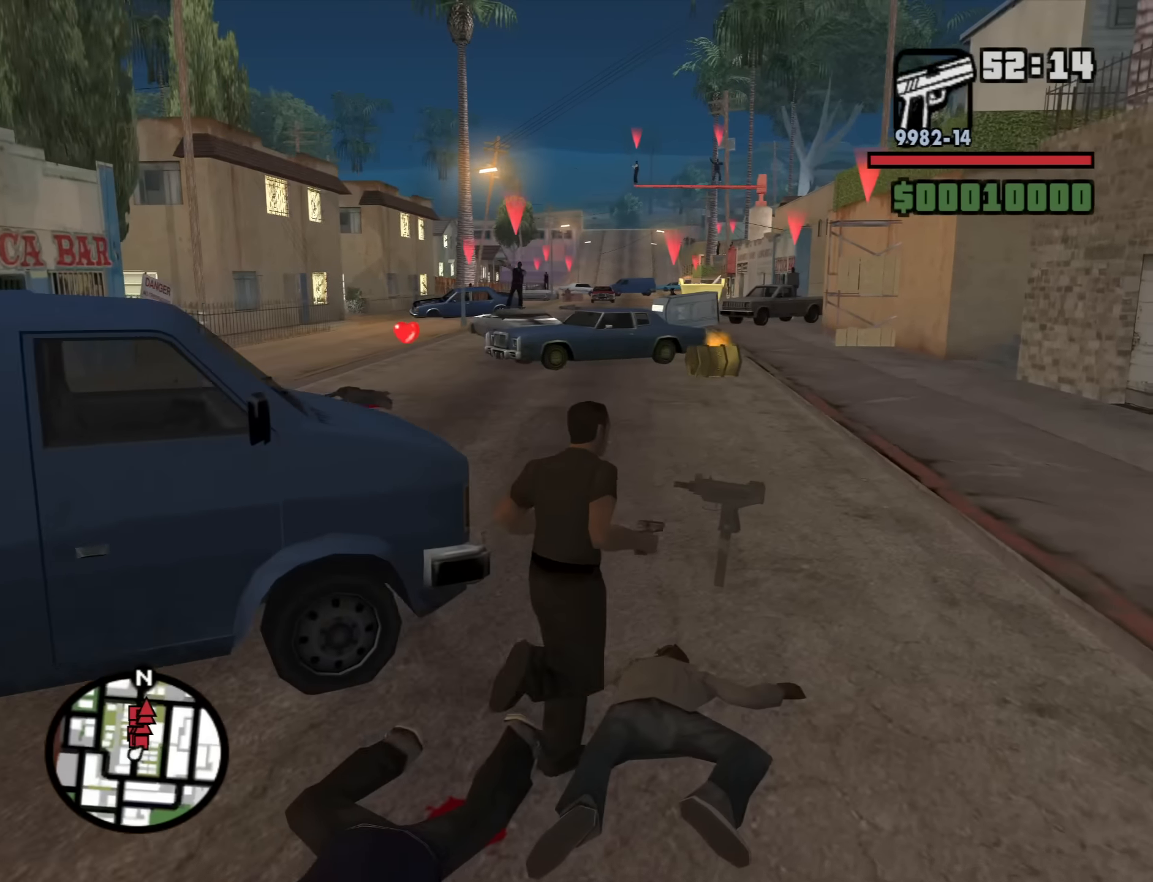
{"keys": ["w"], "mouse": [], "events": [[133, "d", "up"], [417, "mouse_wheel_down", "down"], [450, "mouse_wheel_down", "up"]]}
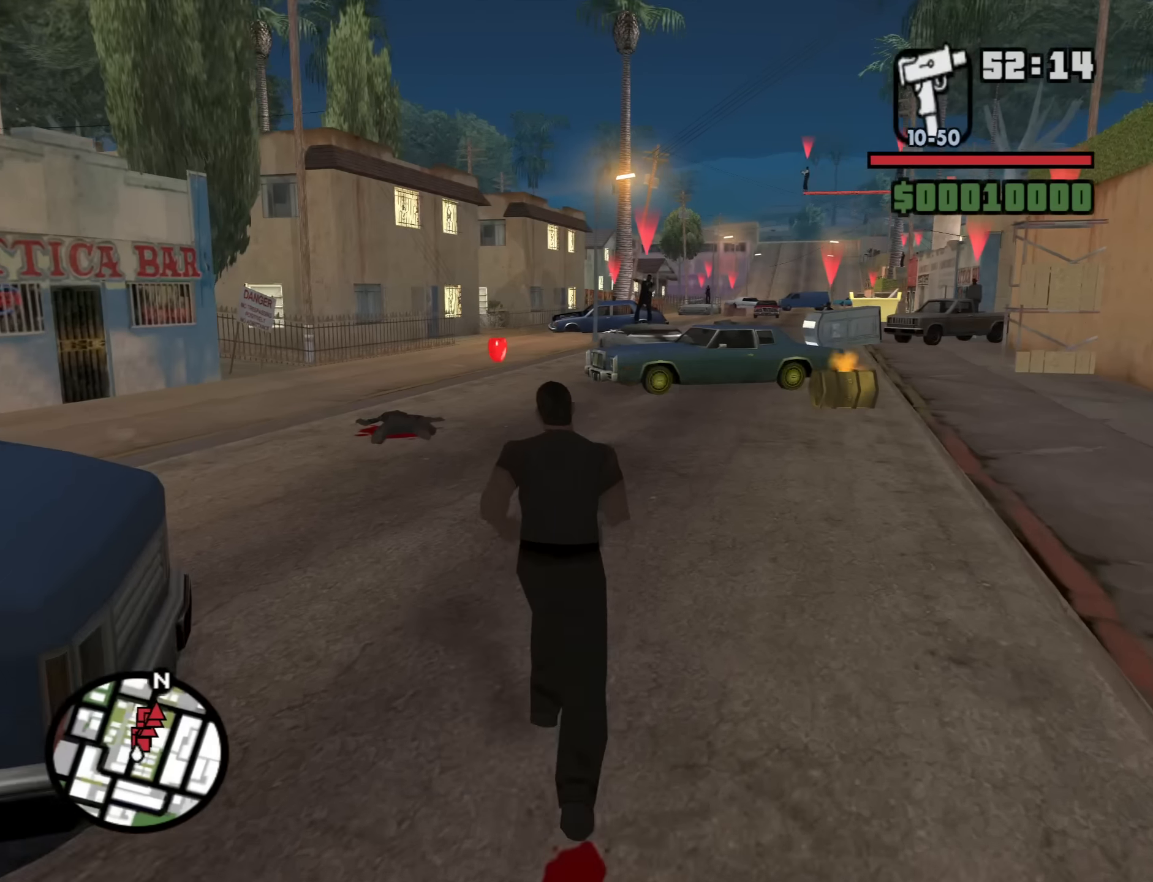
{"keys": ["w"], "mouse": ["right"], "events": [[283, "mouse_right", "down"]]}
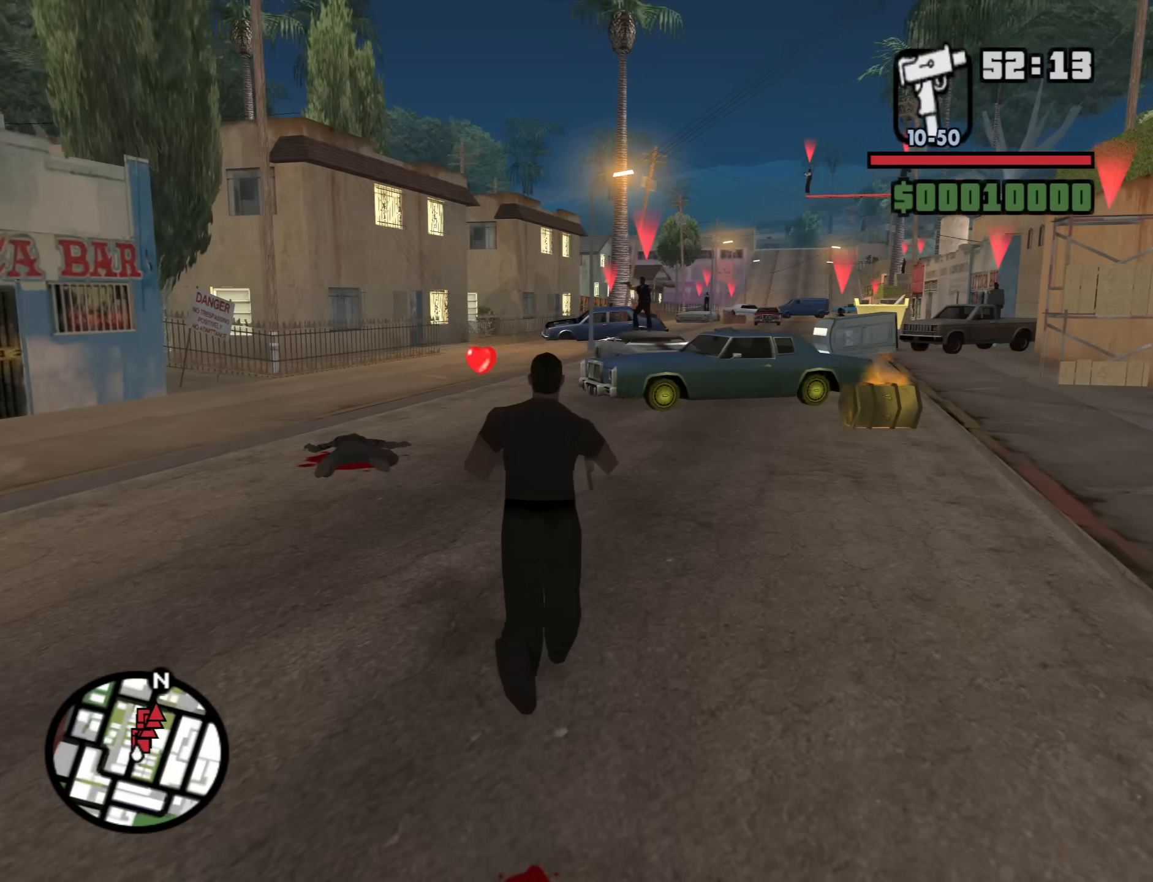
{"keys": ["w"], "mouse": ["right"], "events": []}
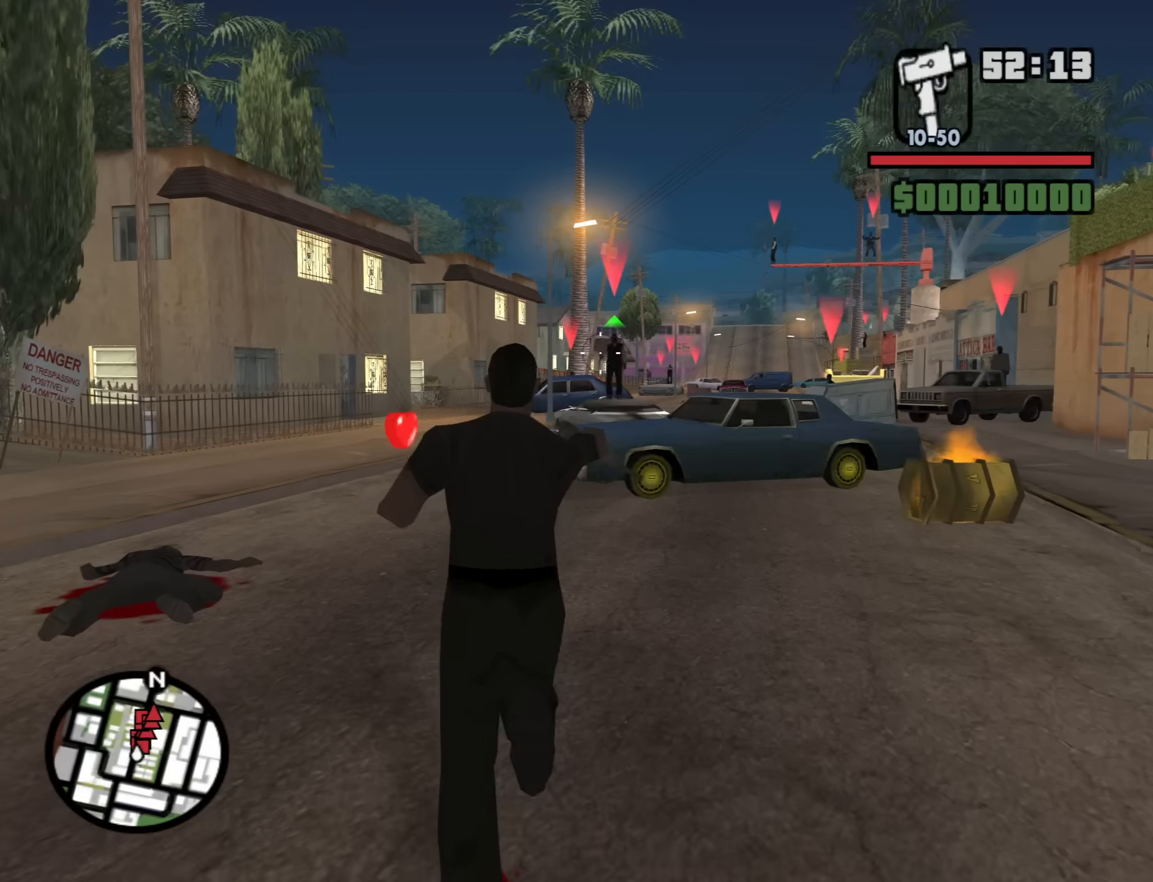
{"keys": ["w"], "mouse": ["right"], "events": [[317, "mouse_left", "down"], [417, "mouse_left", "up"]]}
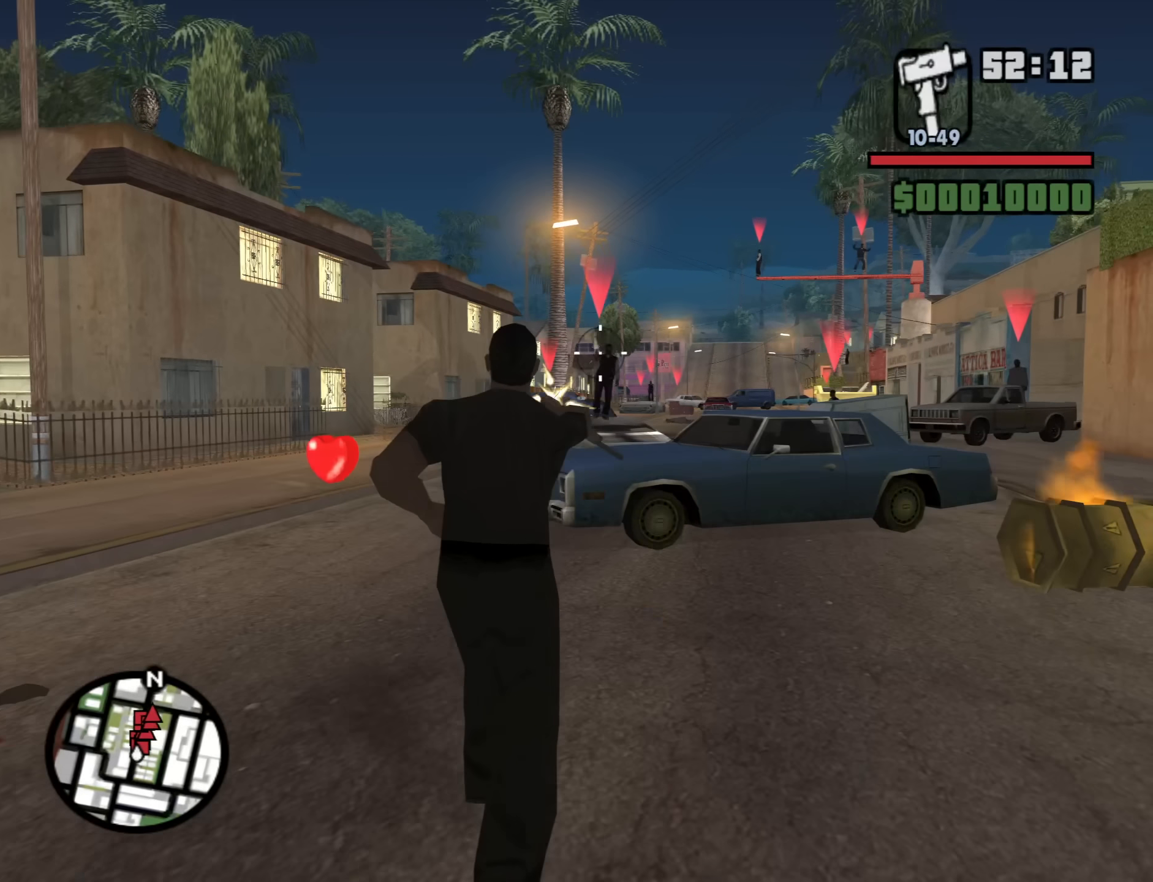
{"keys": ["w"], "mouse": ["right"], "events": []}
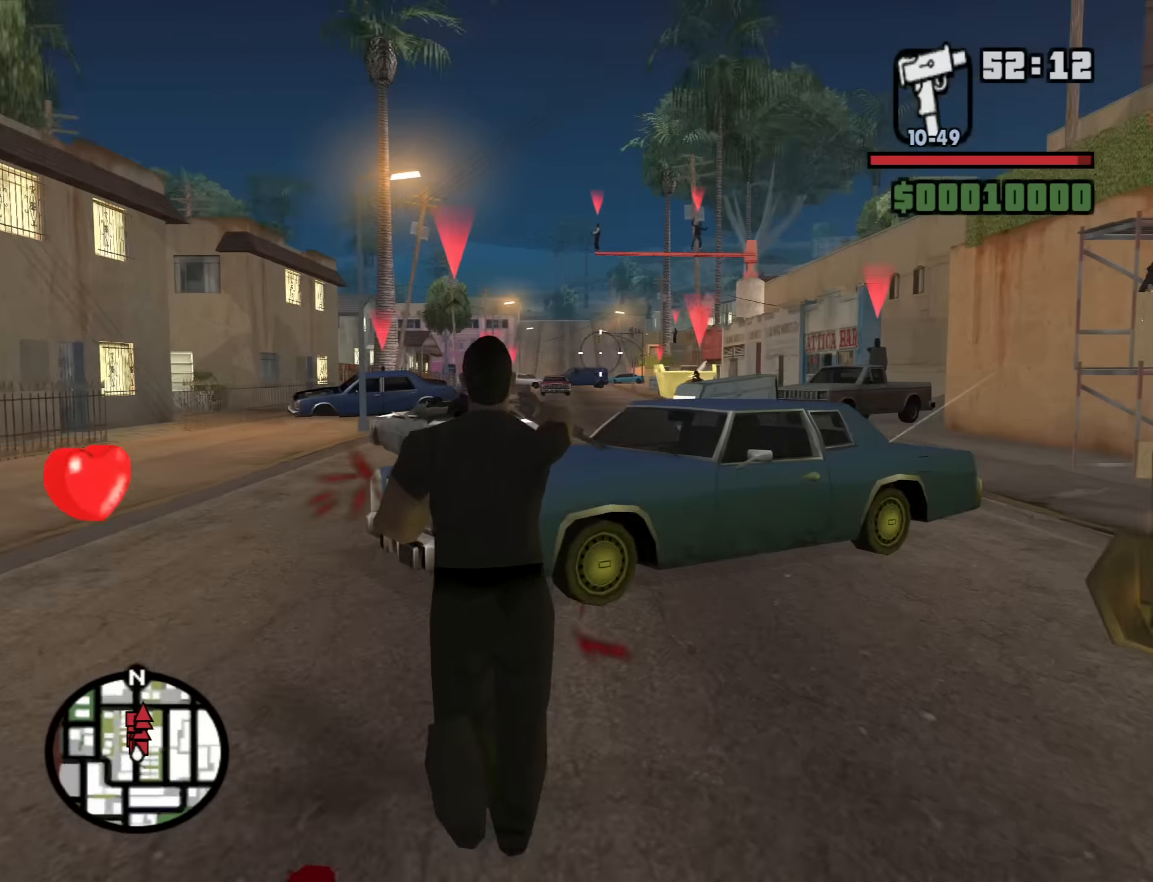
{"keys": [], "mouse": ["right"], "events": [[167, "w", "up"]]}
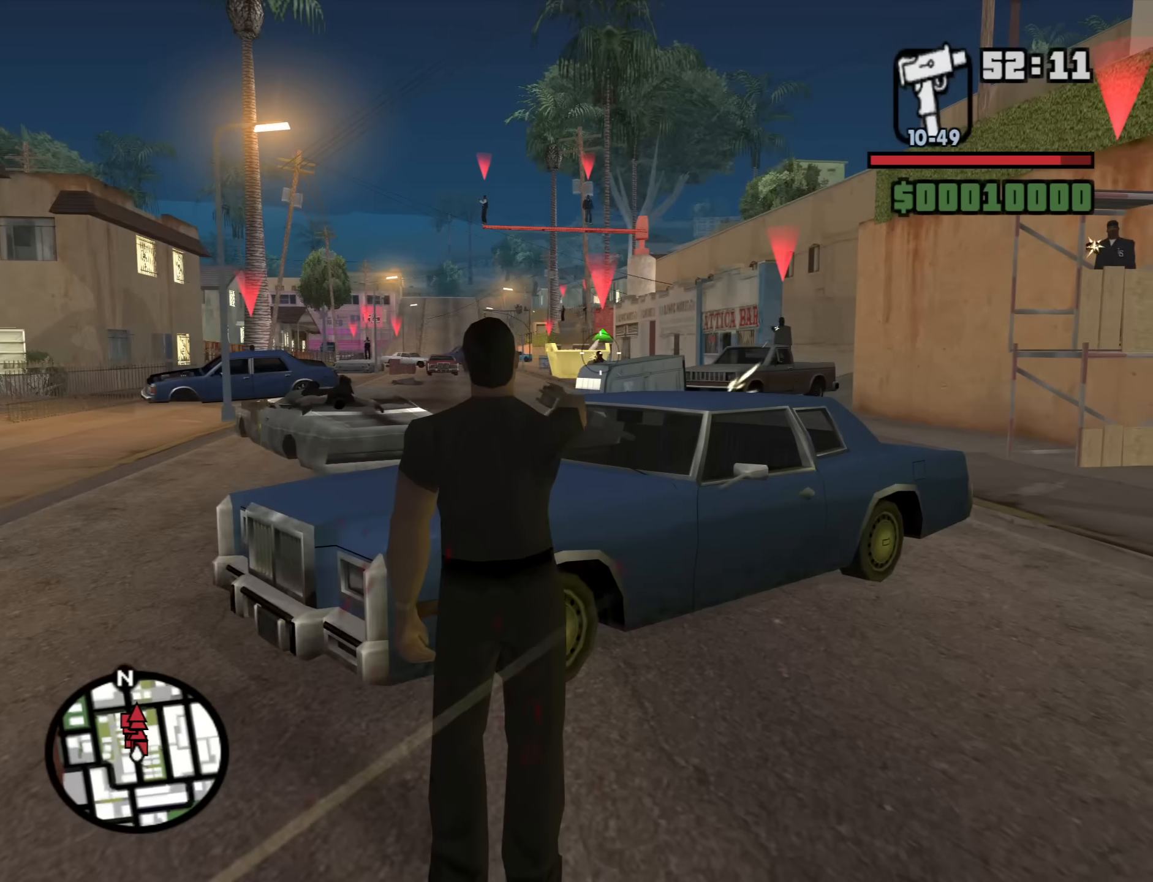
{"keys": ["c"], "mouse": ["right"], "events": [[183, "mouse_left", "down"], [267, "mouse_left", "up"], [267, "w", "down"], [417, "w", "up"], [500, "c", "down"]]}
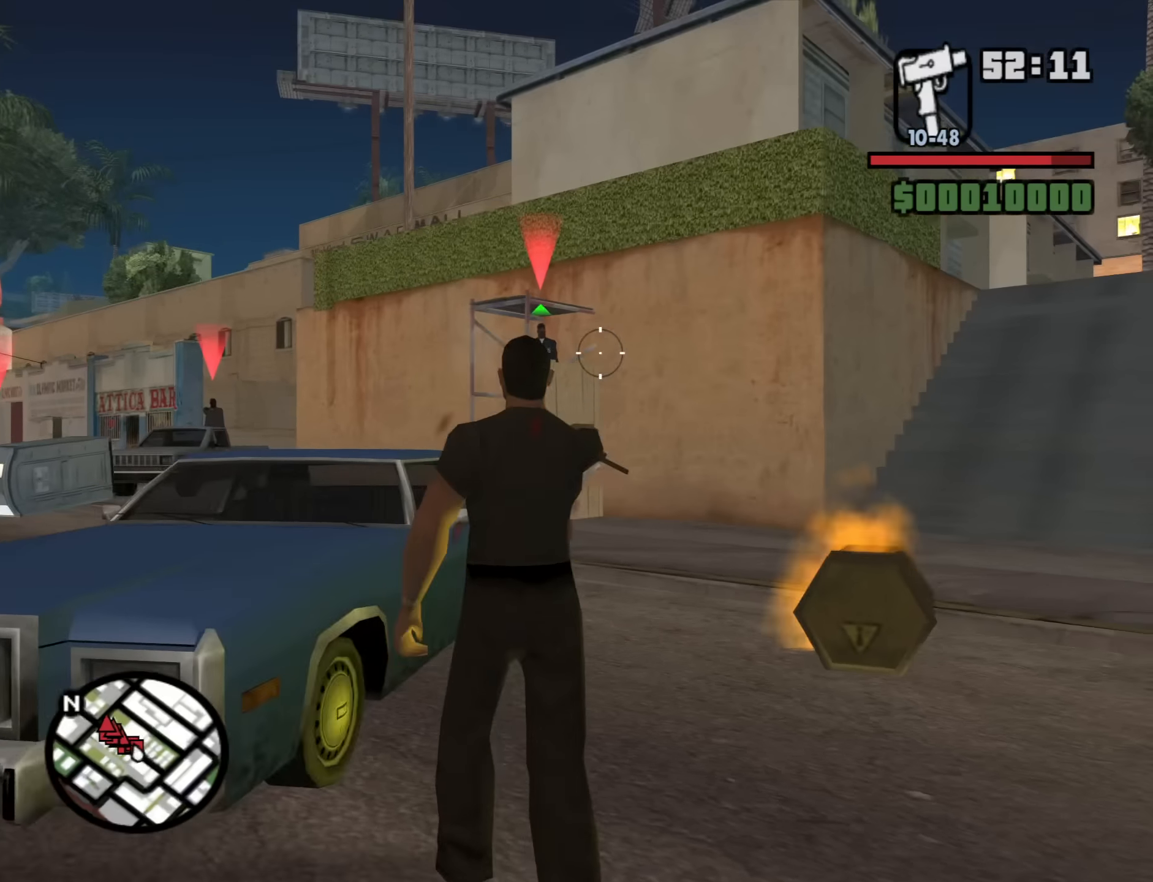
{"keys": [], "mouse": ["right"], "events": [[100, "c", "up"]]}
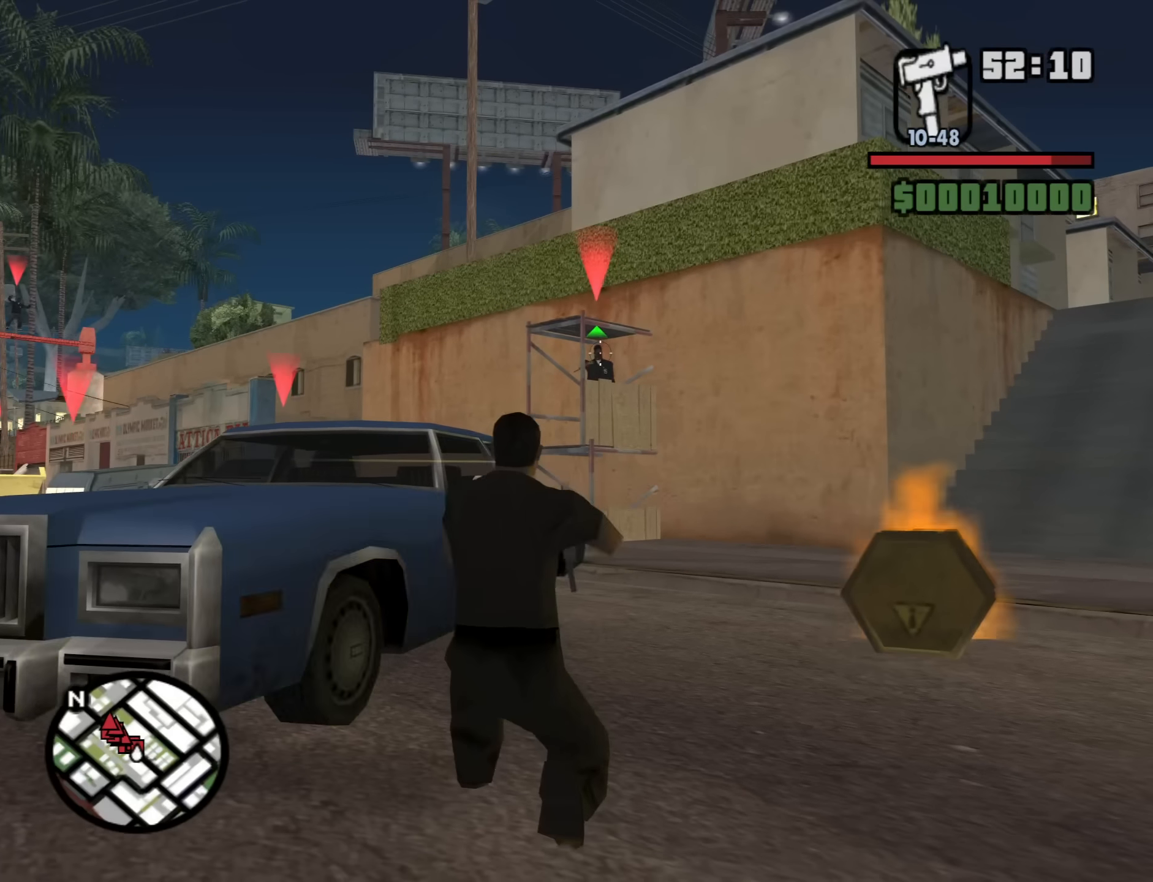
{"keys": ["c"], "mouse": ["right"], "events": [[116, "mouse_left", "down"], [200, "mouse_left", "up"], [433, "c", "down"]]}
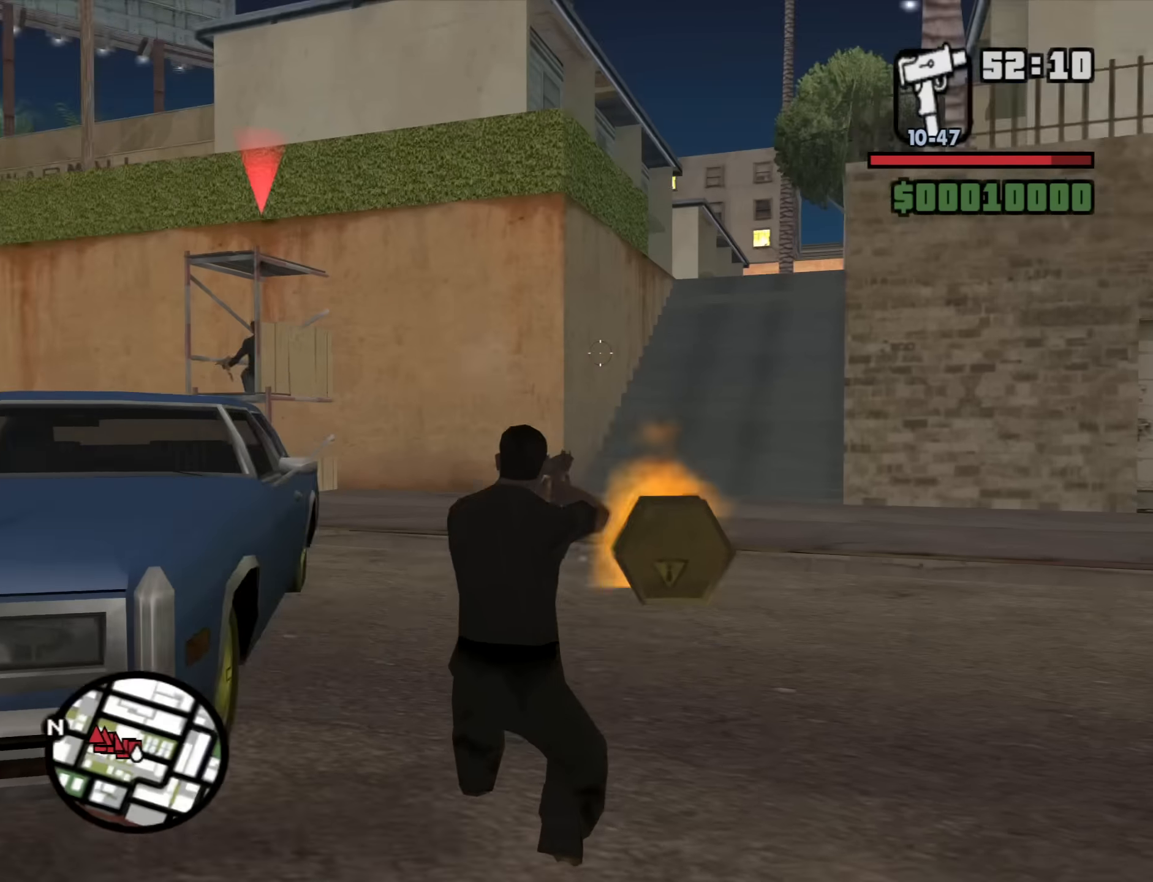
{"keys": ["w"], "mouse": ["right"], "events": [[33, "c", "up"], [133, "w", "down"]]}
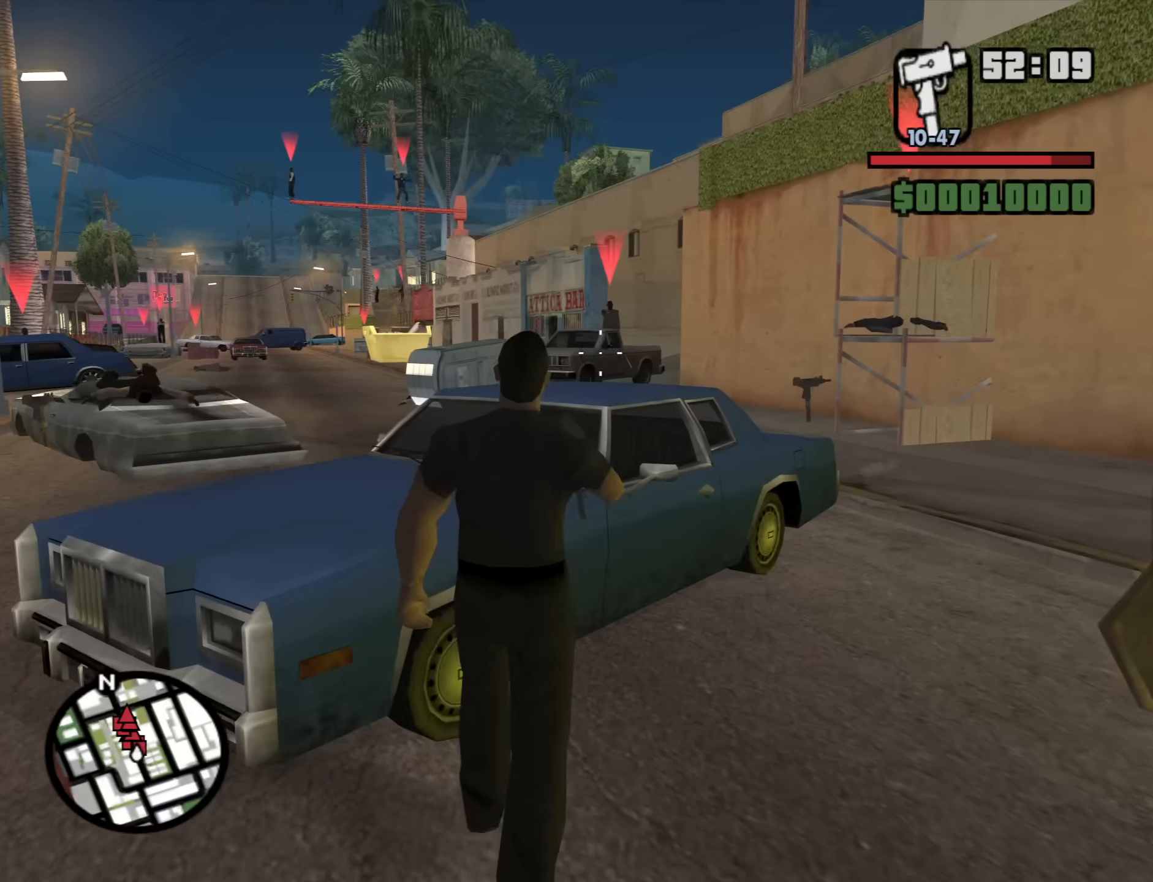
{"keys": [], "mouse": ["right"], "events": [[100, "w", "up"]]}
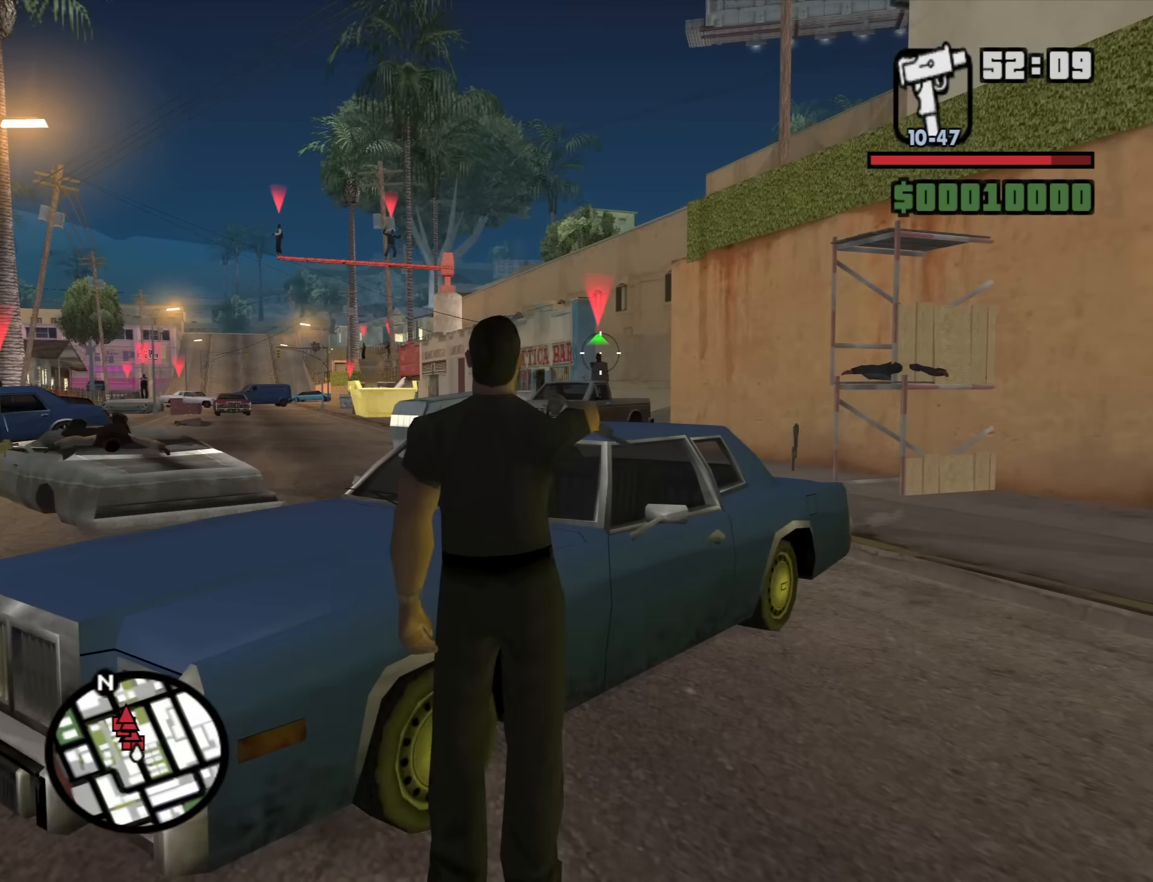
{"keys": [], "mouse": ["left", "right"], "events": [[16, "mouse_left", "down"], [116, "mouse_left", "up"], [483, "mouse_left", "down"]]}
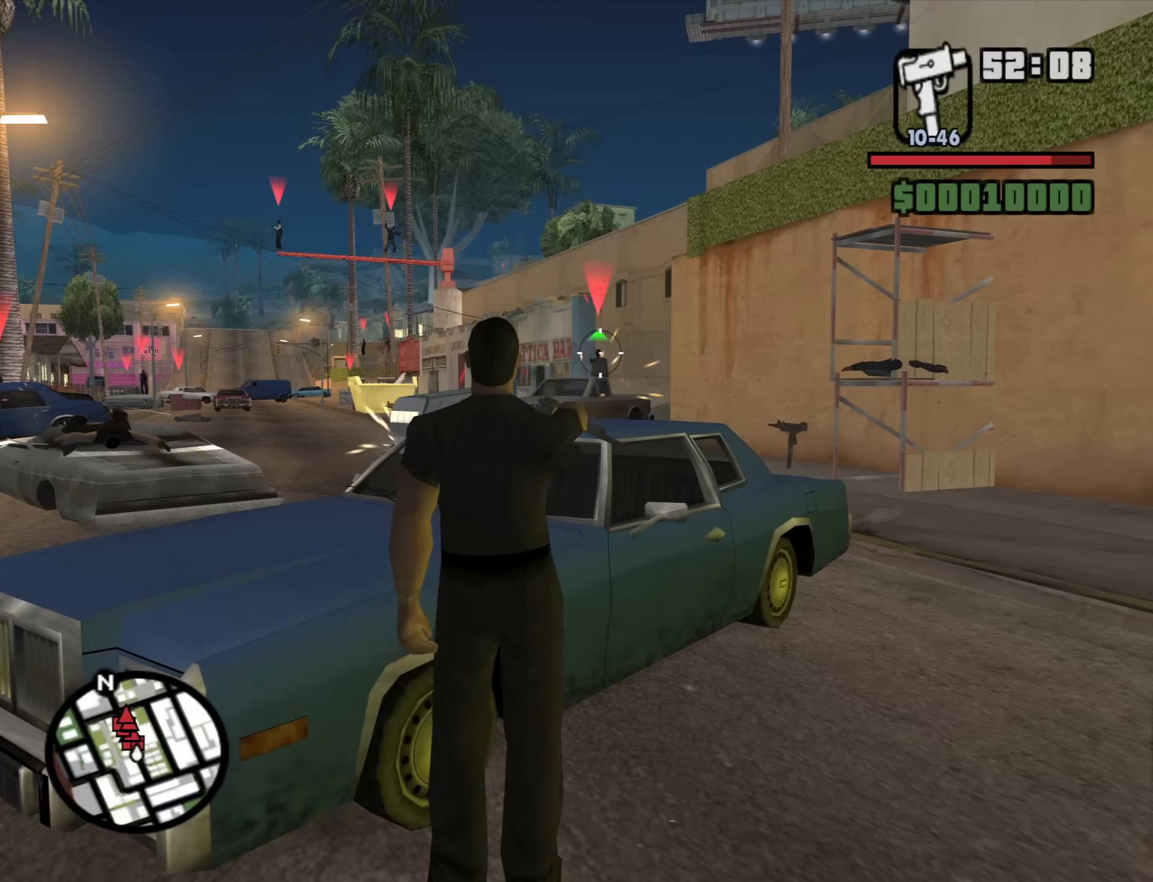
{"keys": [], "mouse": ["right"], "events": [[83, "mouse_left", "up"]]}
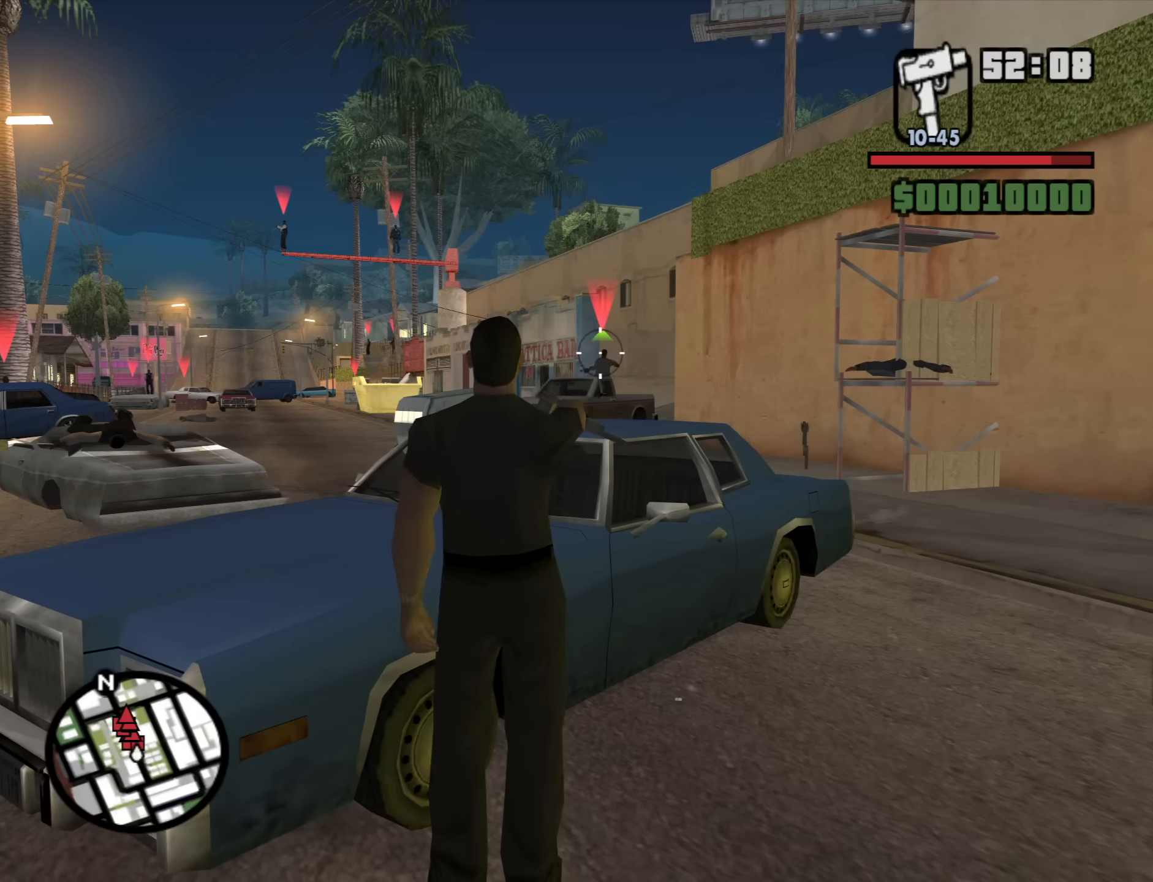
{"keys": [], "mouse": ["right"], "events": [[383, "mouse_left", "down"], [433, "mouse_left", "up"]]}
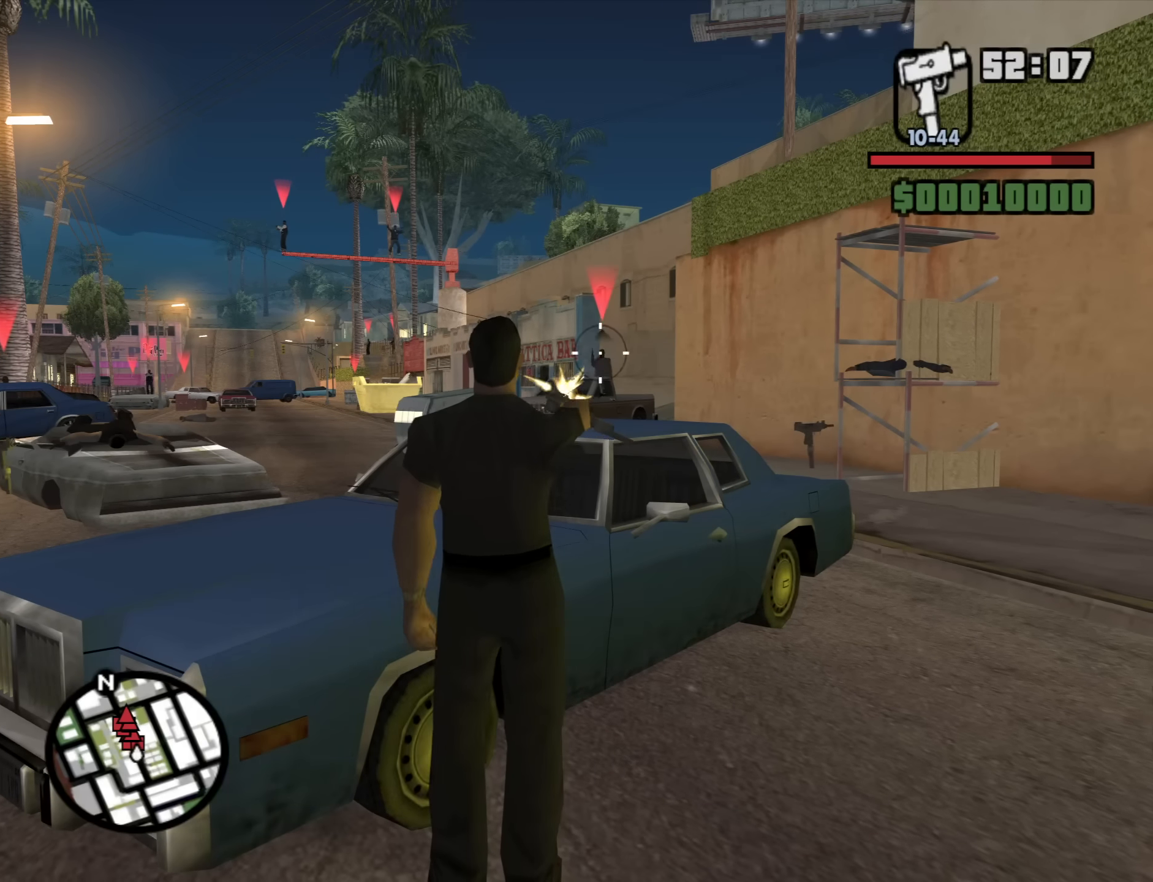
{"keys": ["a"], "mouse": [], "events": [[116, "a", "down"], [166, "mouse_right", "up"], [350, "mouse_wheel_up", "down"], [400, "mouse_wheel_up", "up"]]}
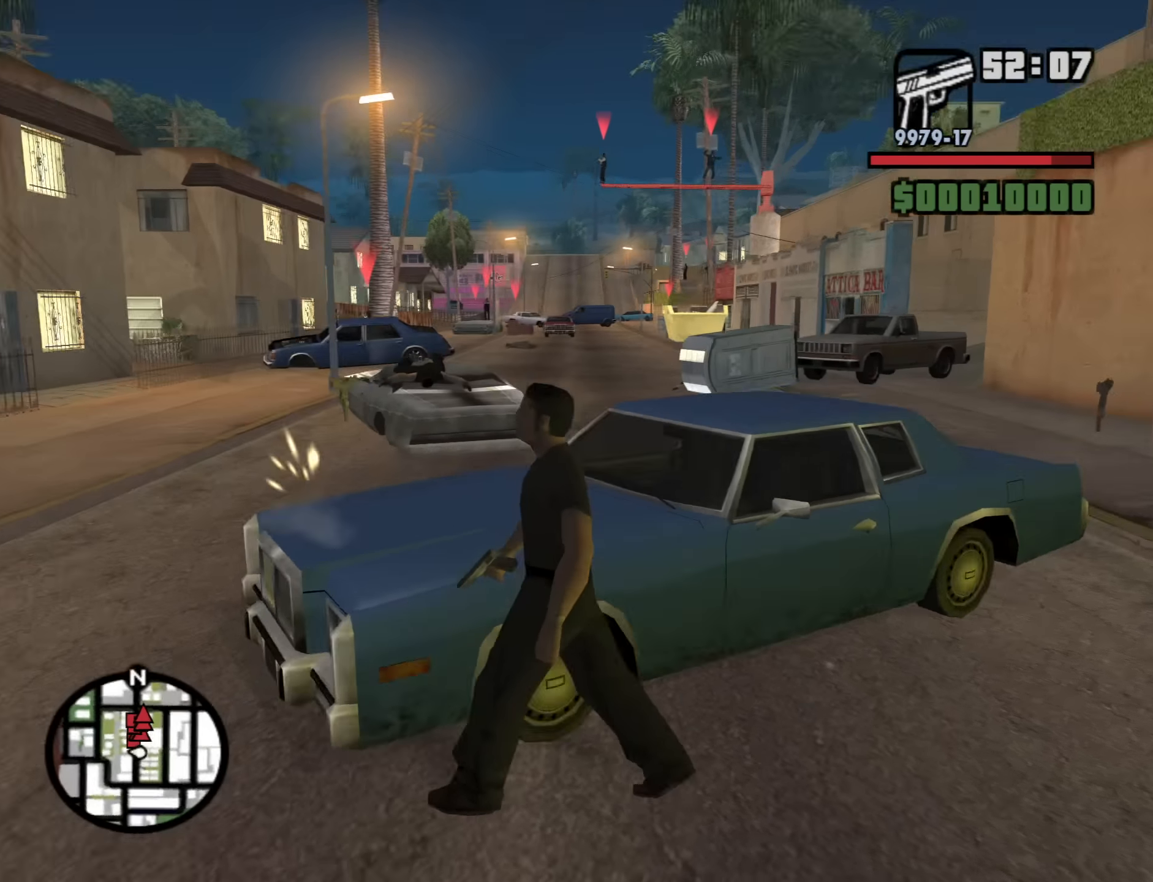
{"keys": ["a", "w"], "mouse": [], "events": [[266, "w", "down"]]}
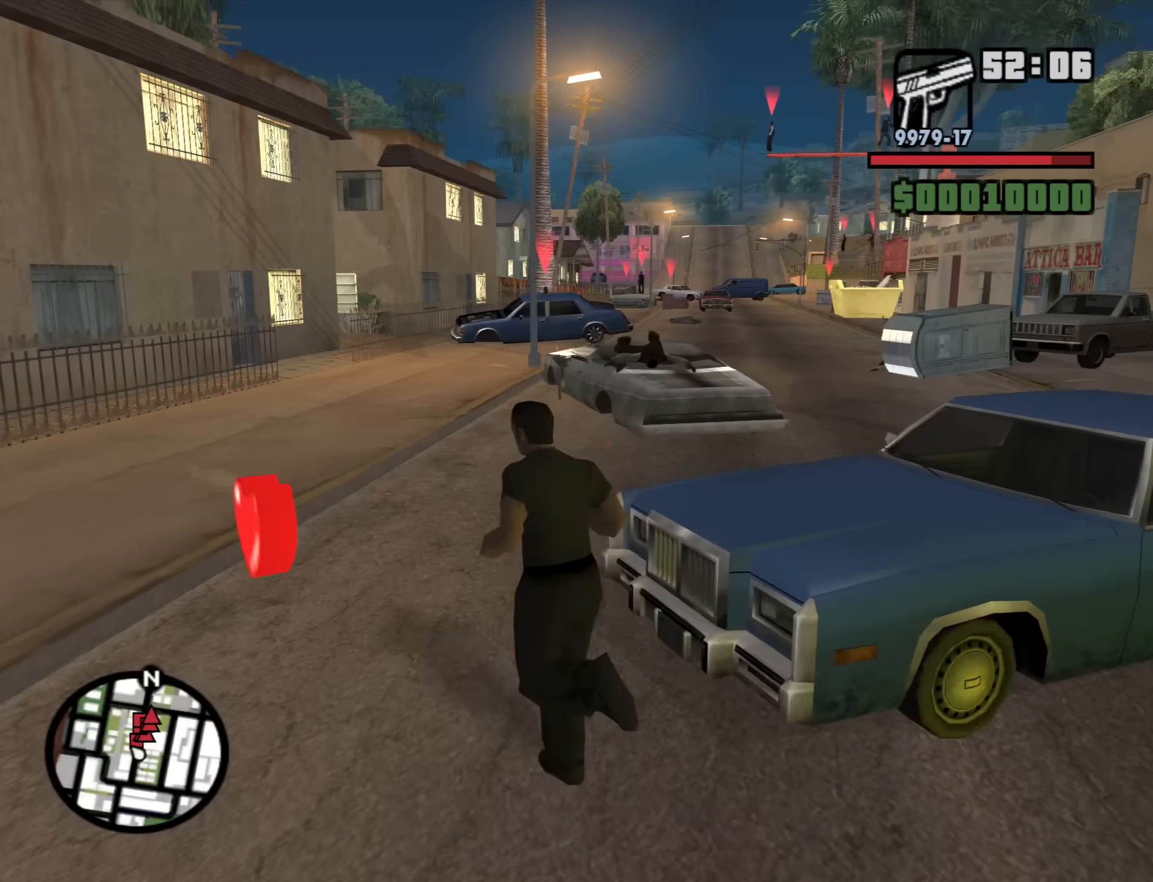
{"keys": ["w"], "mouse": ["right"], "events": [[50, "a", "up"], [283, "a", "down"], [283, "mouse_right", "down"], [416, "a", "up"]]}
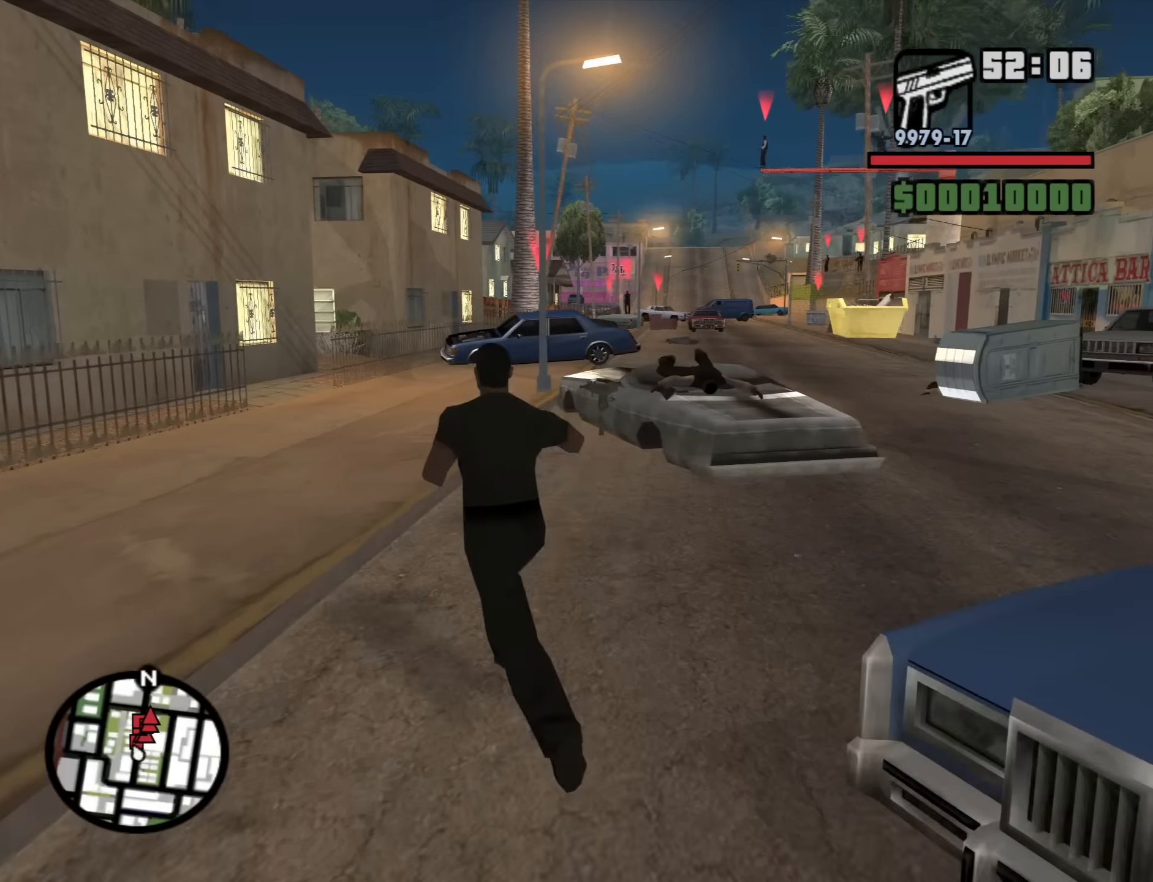
{"keys": ["a", "w"], "mouse": ["right"], "events": [[116, "a", "down"]]}
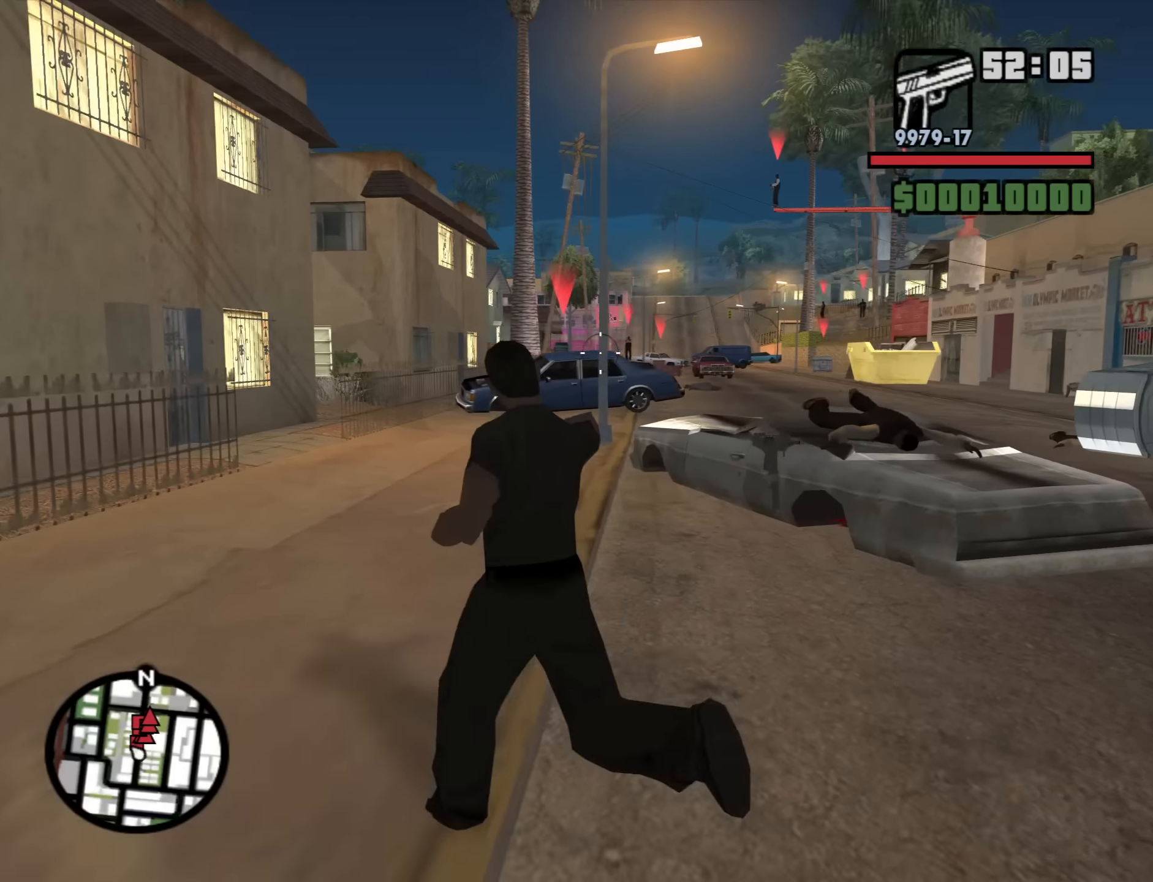
{"keys": ["w"], "mouse": ["right"], "events": [[33, "a", "up"]]}
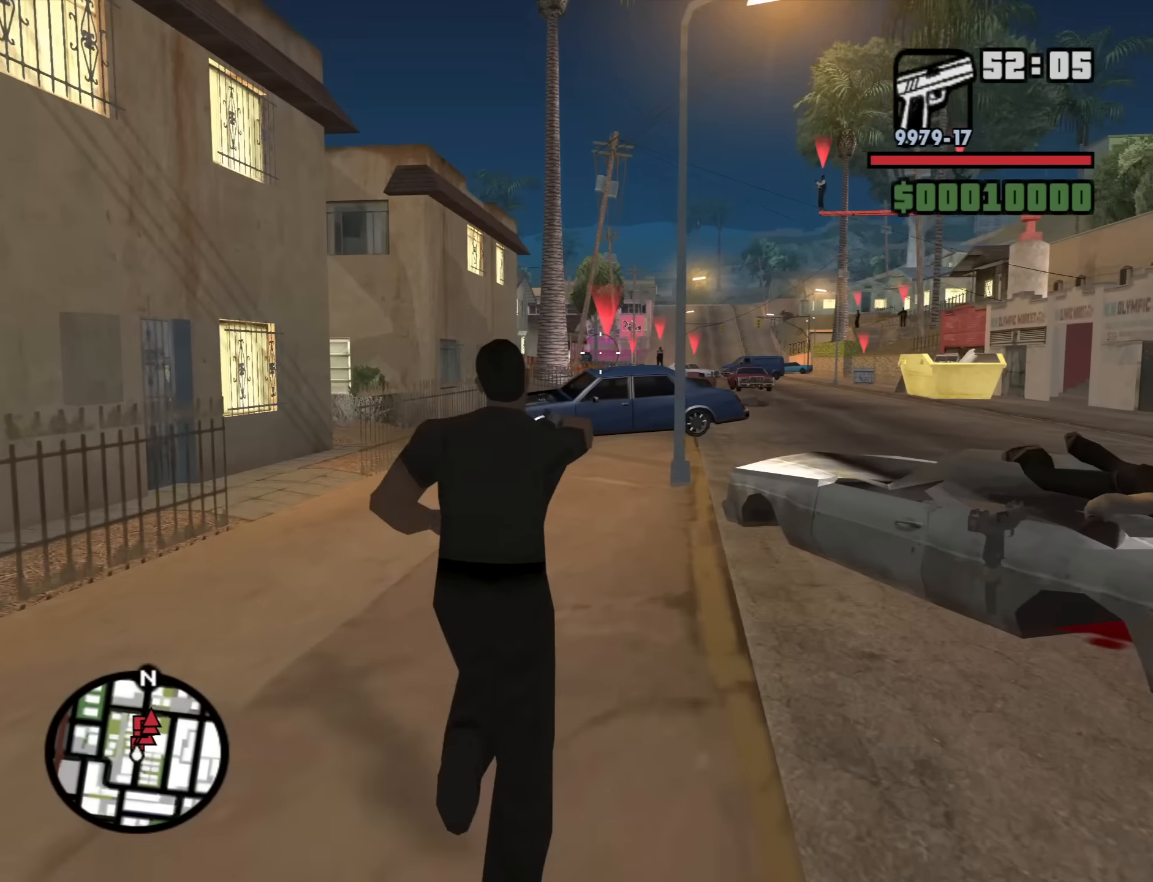
{"keys": ["a", "w"], "mouse": ["right"], "events": [[183, "a", "down"]]}
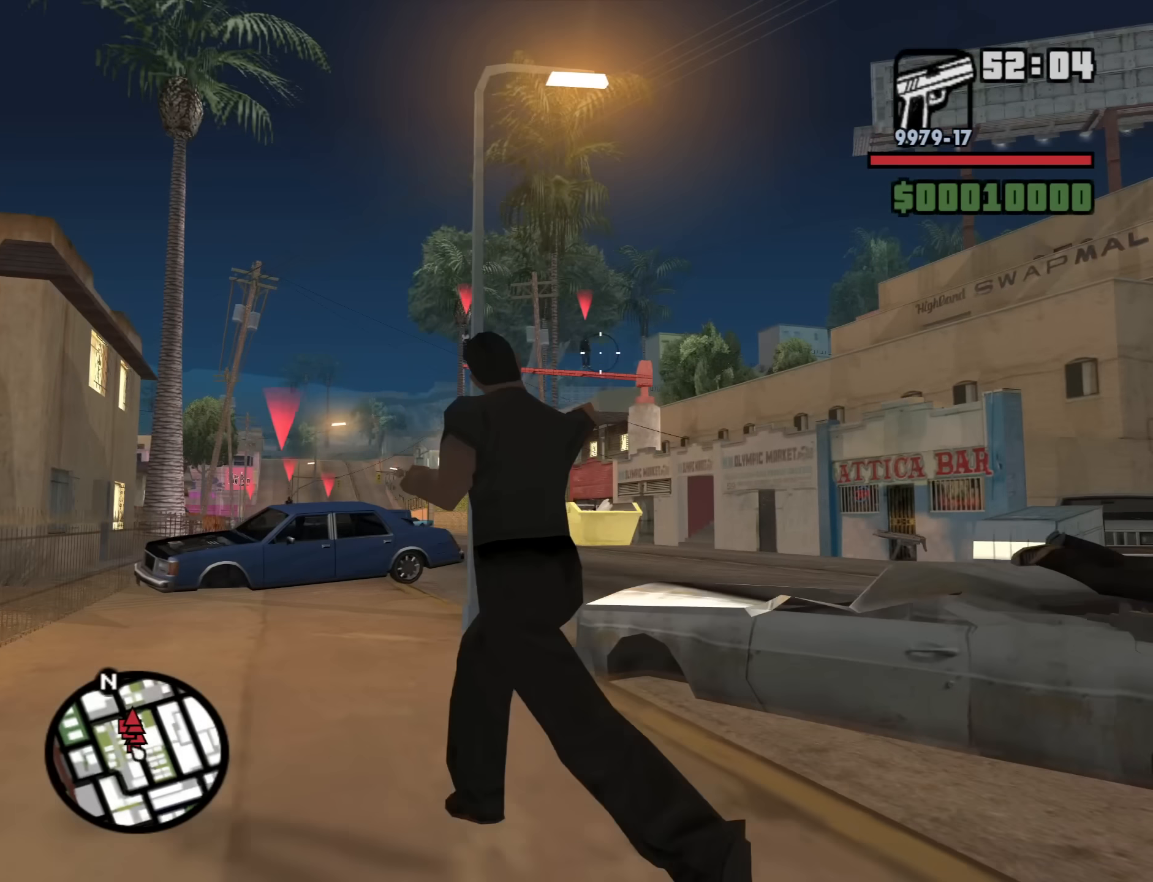
{"keys": ["w"], "mouse": ["right"], "events": [[433, "a", "up"]]}
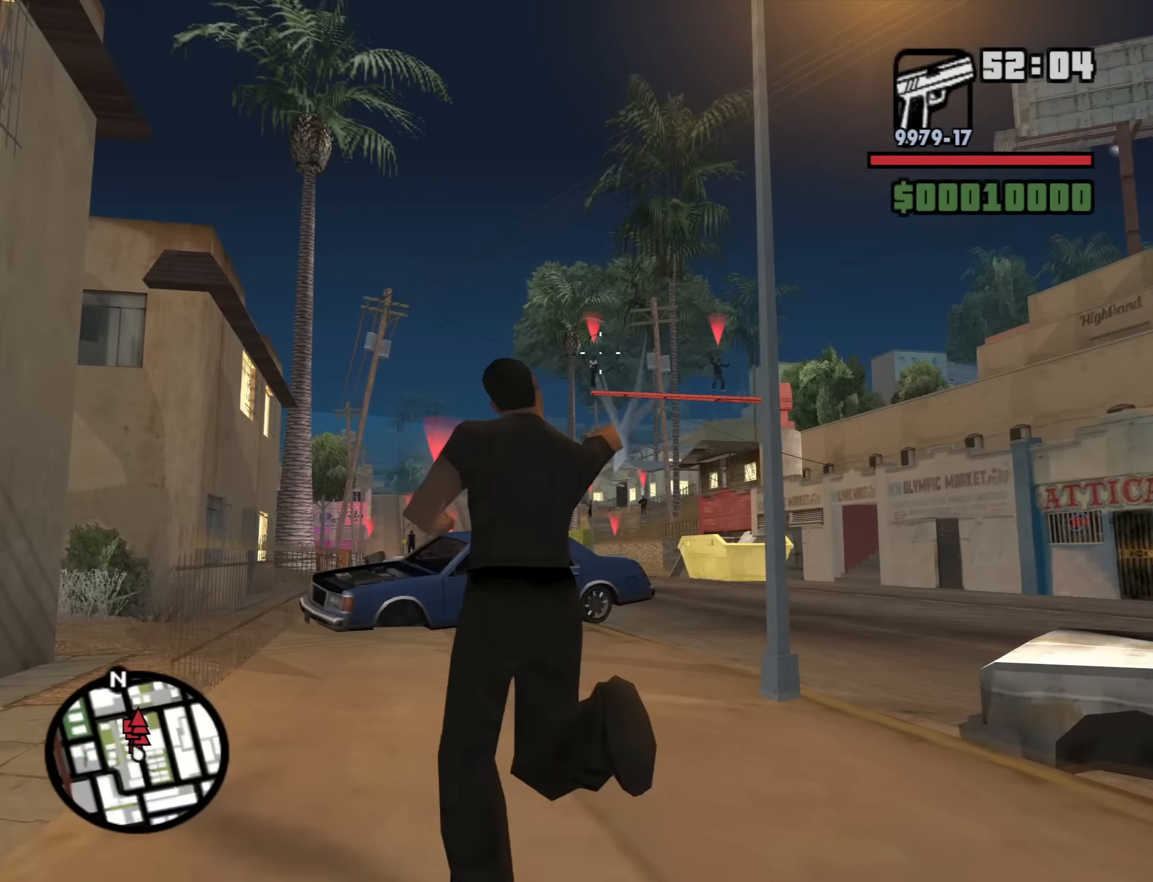
{"keys": ["w"], "mouse": ["right"], "events": [[367, "mouse_left", "down"], [450, "mouse_left", "up"]]}